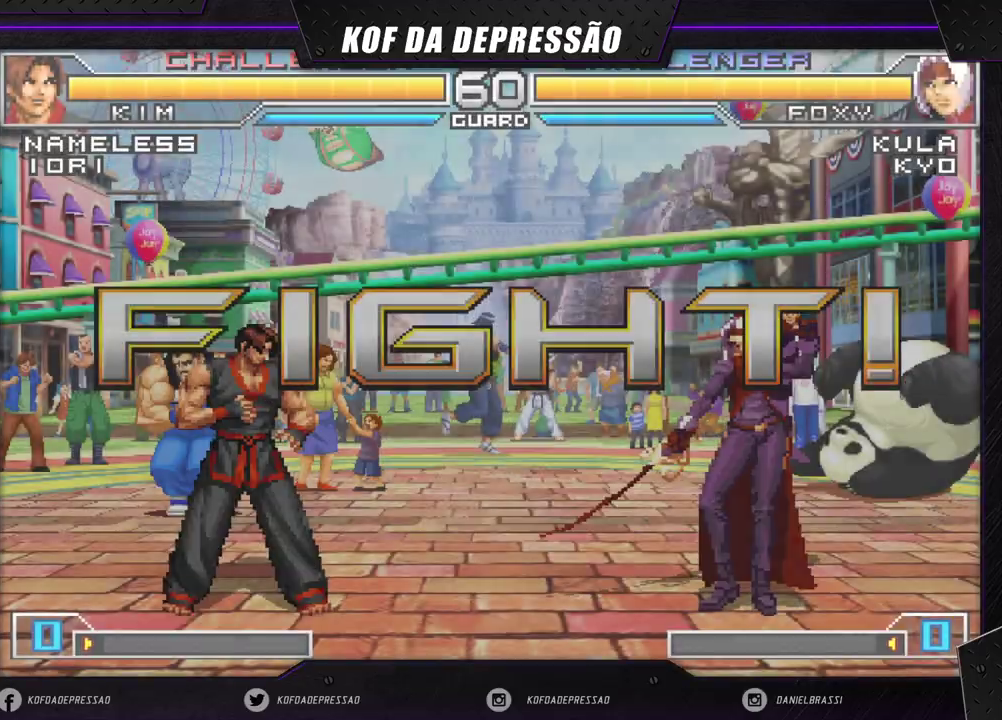
Gameplay with a controller (arcade stick); each line is a JSON object with the inputs held at the frame after it. "events" lists button and stick changes between this image and that frame as [ms after this image, input, new state], when the widget could be followed in between. Not read: L3 R3.
{"buttons": [], "left_stick": "center", "events": [[250, "left_stick", "right"], [317, "left_stick", "center"], [367, "left_stick", "right"], [483, "left_stick", "center"]]}
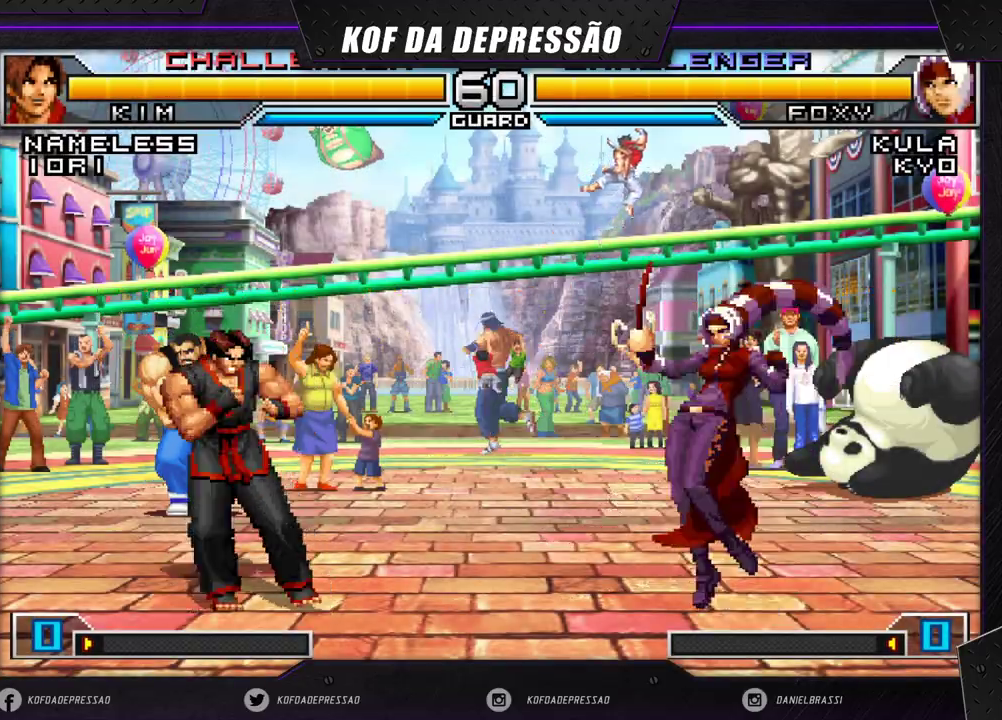
{"buttons": ["CROSS", "R1"], "left_stick": "center", "events": [[117, "left_stick", "up-left"], [467, "left_stick", "center"], [483, "CROSS", "down"], [483, "R1", "down"]]}
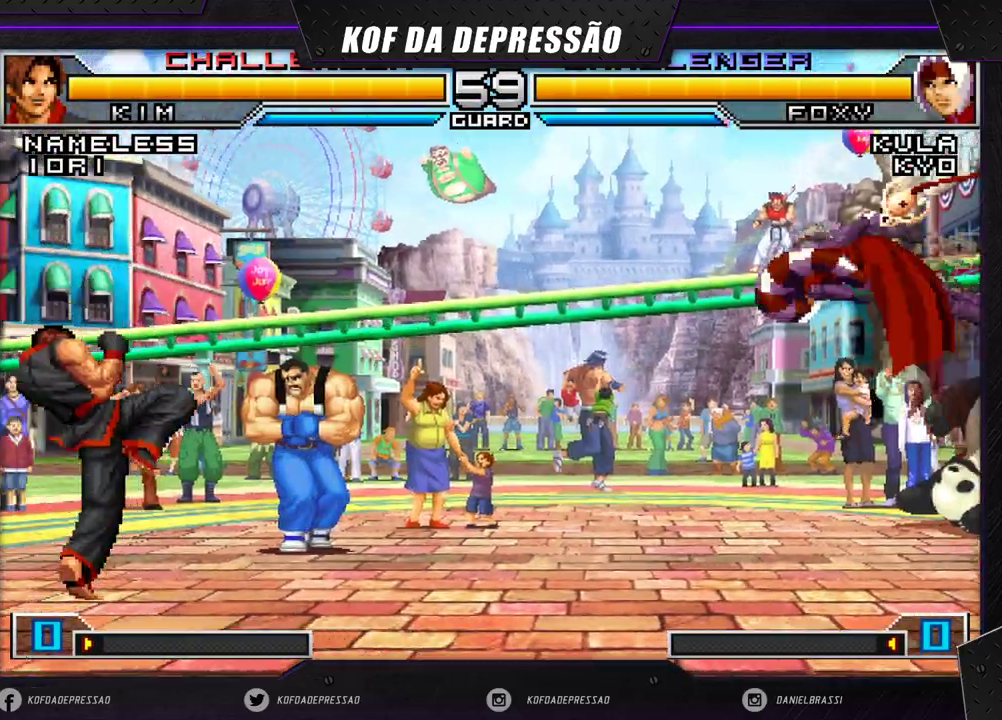
{"buttons": [], "left_stick": "right", "events": [[100, "CROSS", "up"], [117, "R1", "up"], [200, "left_stick", "right"], [267, "left_stick", "center"], [333, "left_stick", "right"]]}
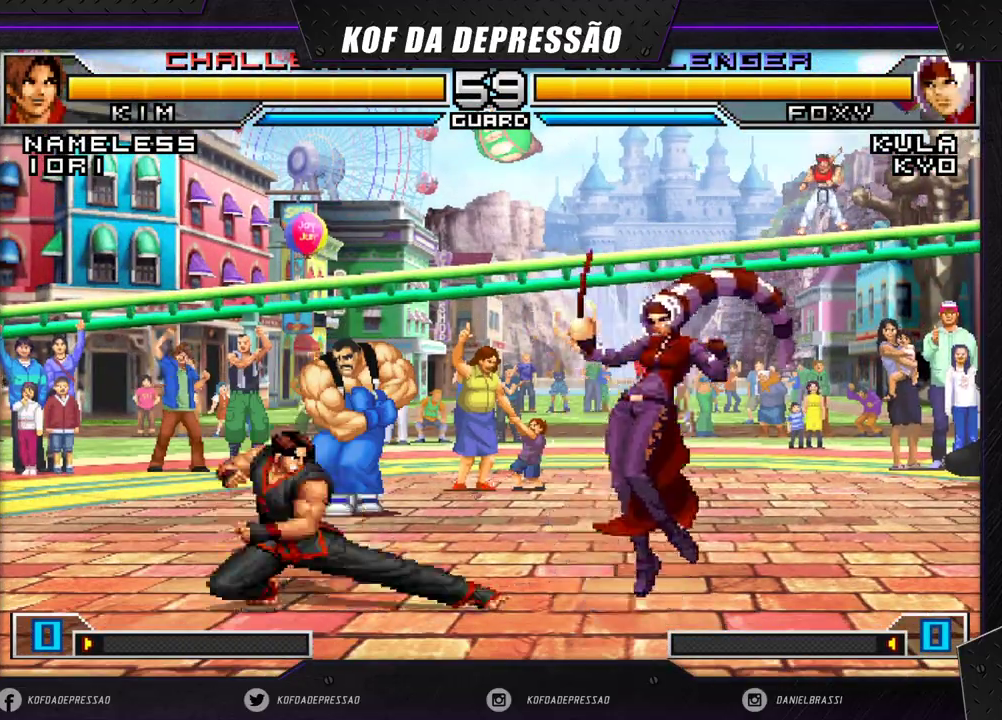
{"buttons": [], "left_stick": "center", "events": [[100, "left_stick", "center"], [233, "left_stick", "left"], [317, "left_stick", "center"], [367, "R1", "down"], [383, "CROSS", "down"], [467, "CROSS", "up"], [467, "R1", "up"]]}
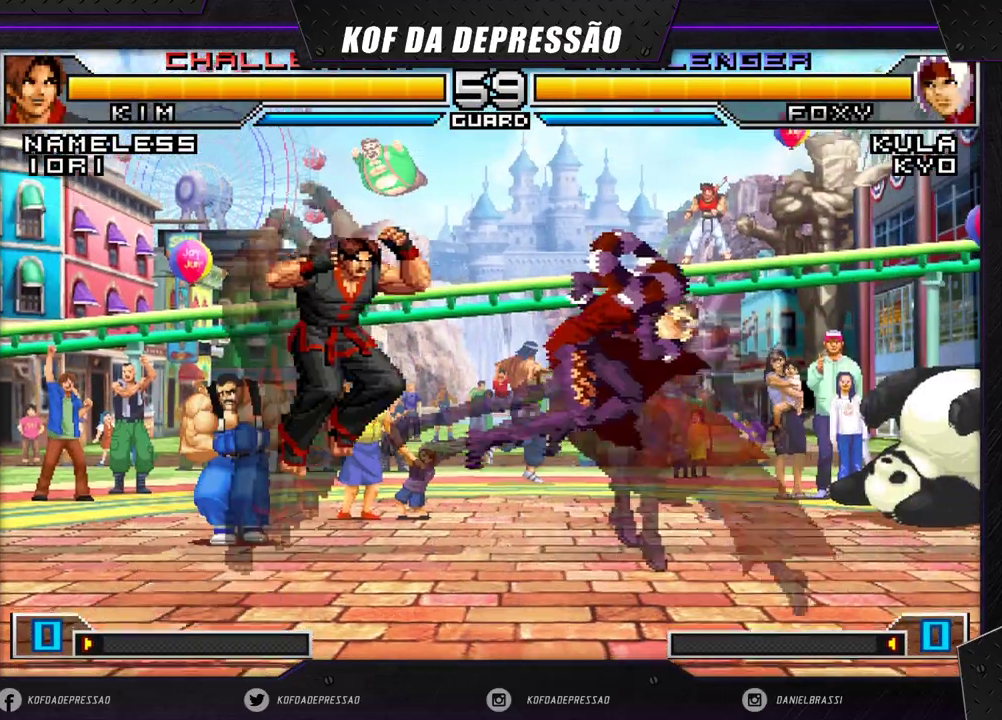
{"buttons": [], "left_stick": "center", "events": [[150, "left_stick", "down-right"], [450, "left_stick", "center"]]}
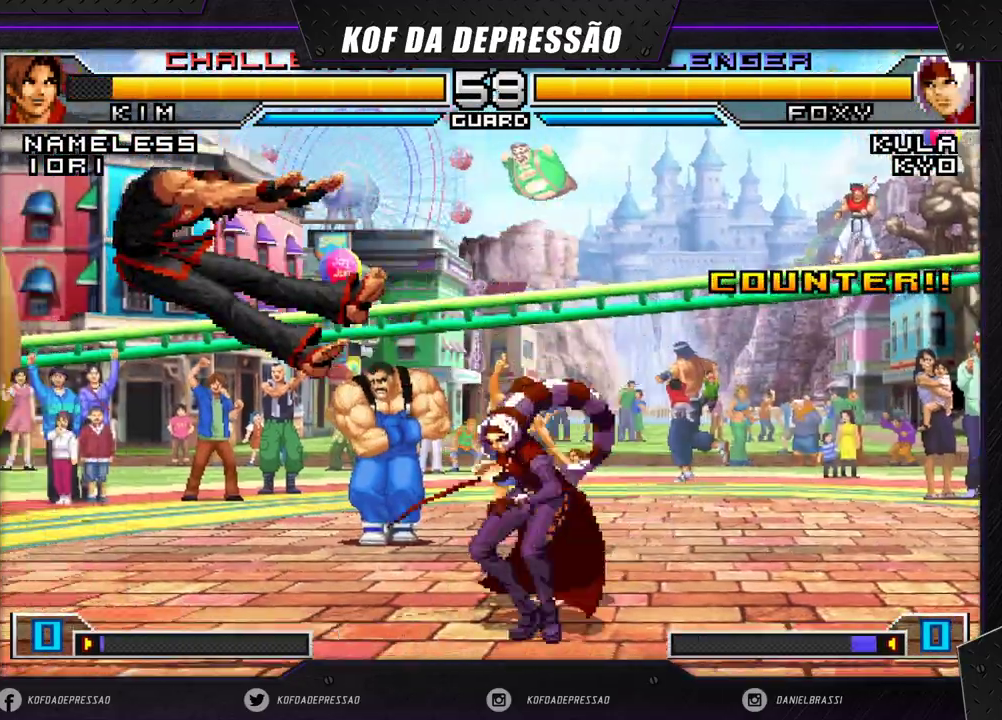
{"buttons": ["CROSS", "R1"], "left_stick": "up-left", "events": [[283, "left_stick", "up-left"], [450, "CROSS", "down"], [450, "R1", "down"]]}
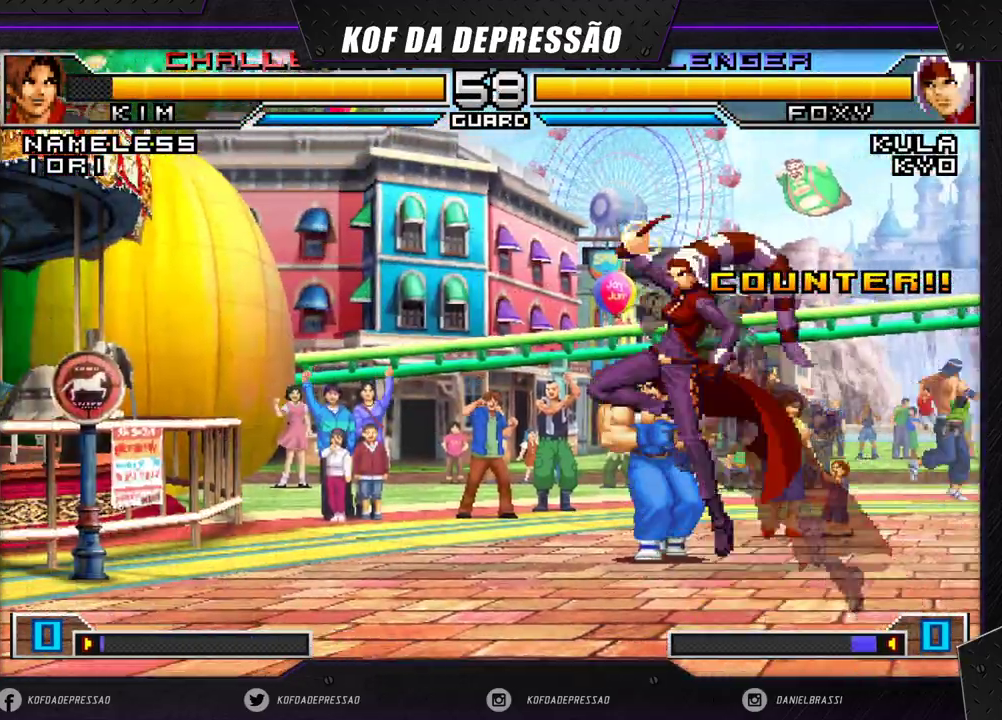
{"buttons": [], "left_stick": "center", "events": [[33, "CROSS", "up"], [33, "R1", "up"], [150, "left_stick", "center"]]}
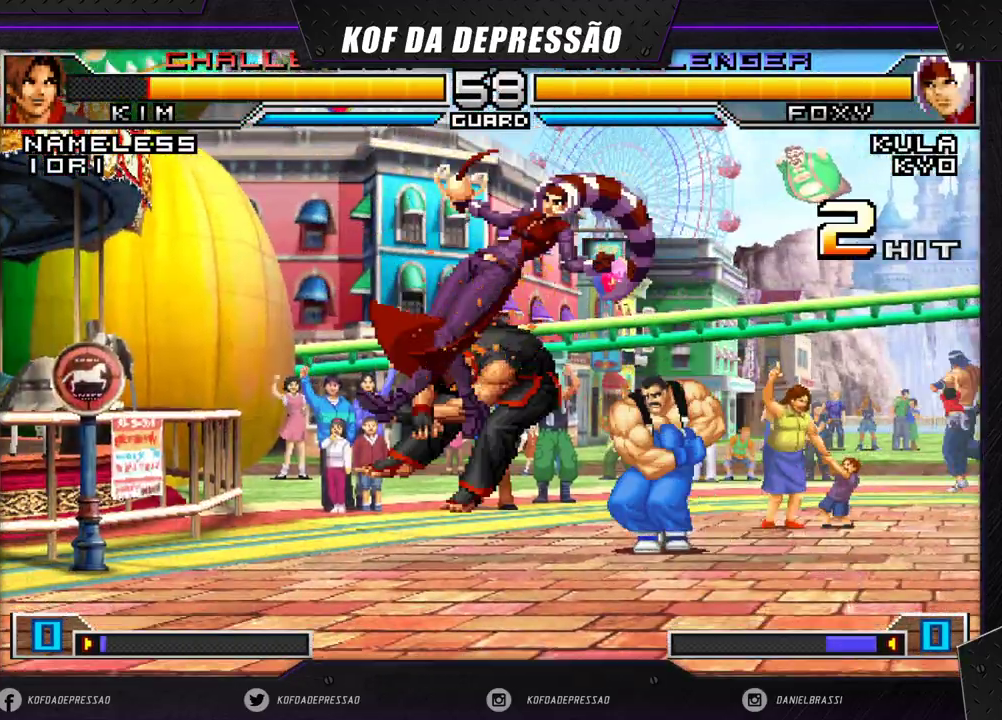
{"buttons": [], "left_stick": "center", "events": [[383, "left_stick", "left"], [467, "left_stick", "center"]]}
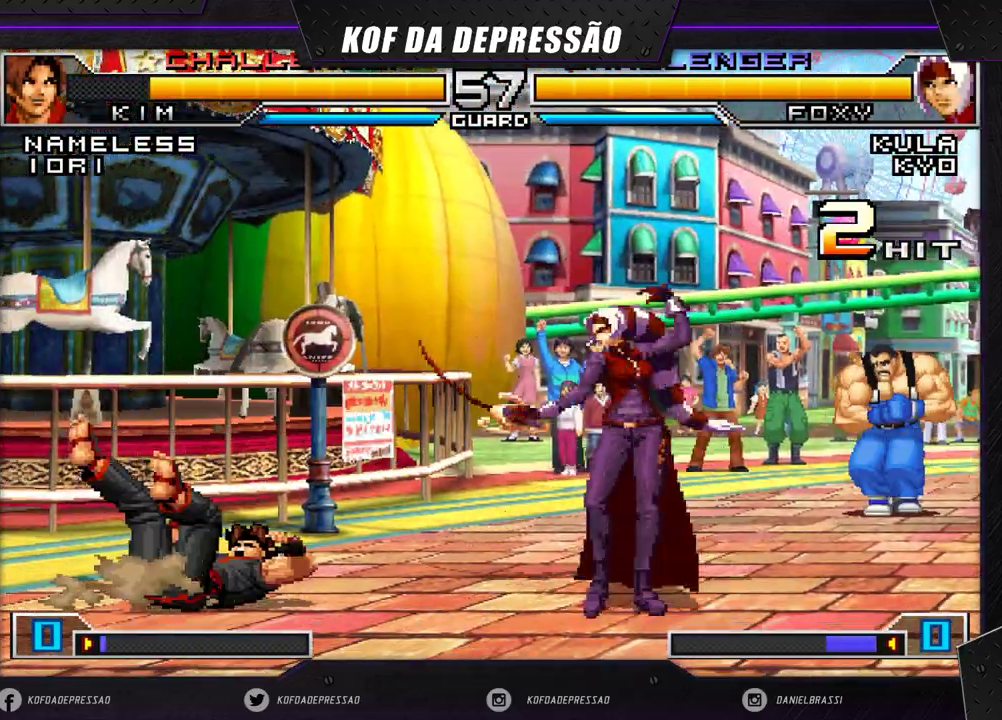
{"buttons": [], "left_stick": "center", "events": [[17, "left_stick", "left"], [183, "left_stick", "center"], [300, "left_stick", "down"], [383, "left_stick", "left"], [450, "left_stick", "center"]]}
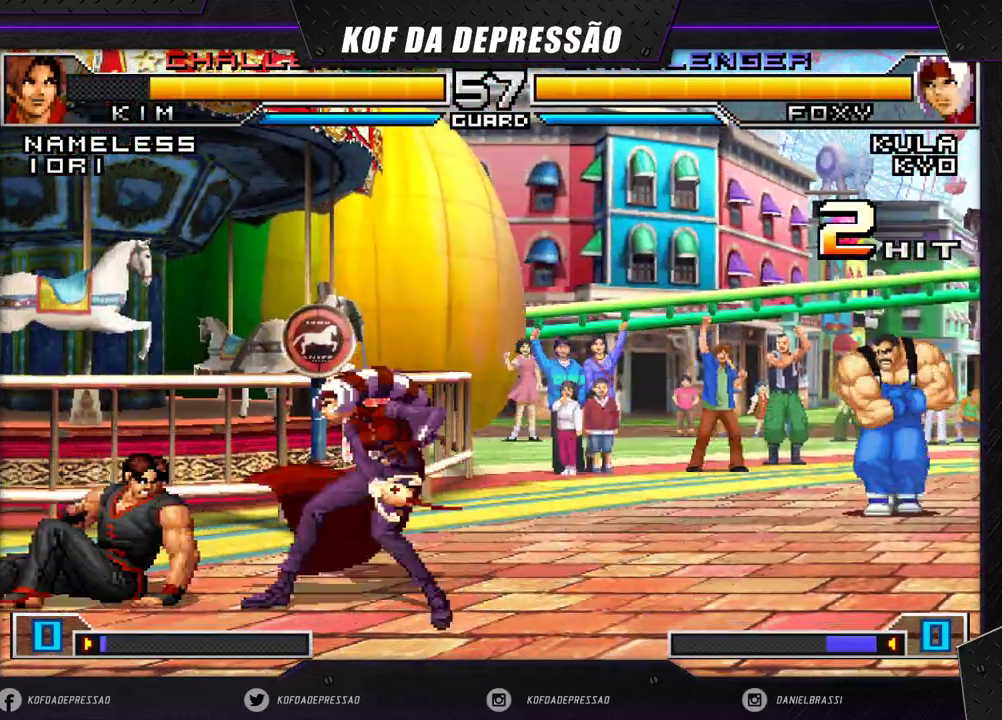
{"buttons": [], "left_stick": "right", "events": [[133, "CROSS", "down"], [233, "CROSS", "up"], [267, "left_stick", "right"]]}
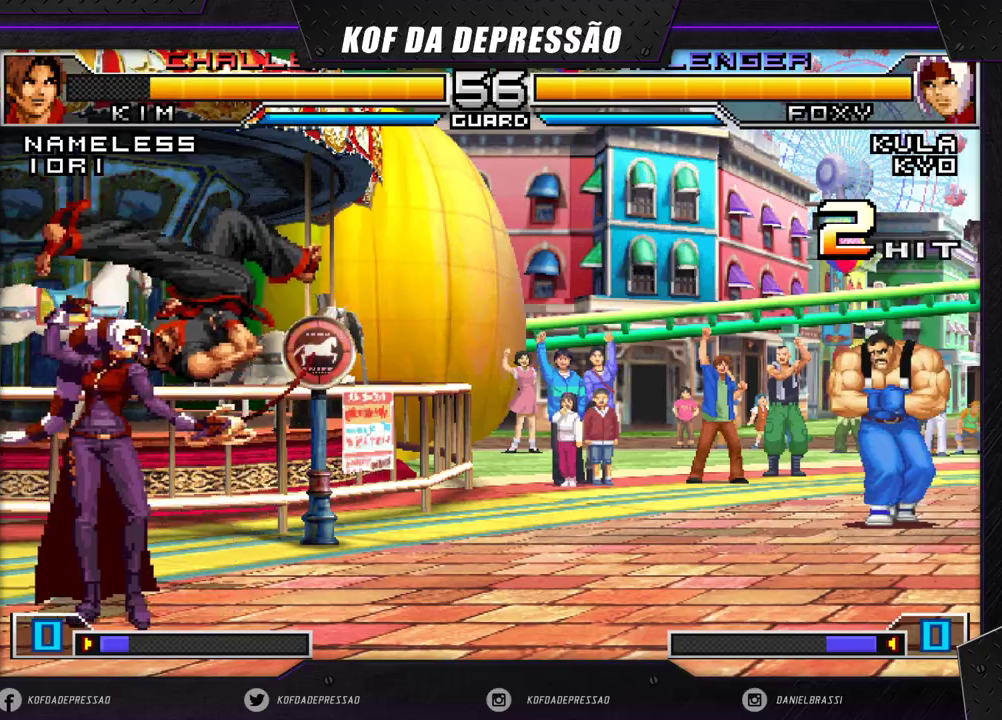
{"buttons": ["R1"], "left_stick": "right", "events": [[167, "left_stick", "center"], [250, "left_stick", "right"], [333, "R1", "down"]]}
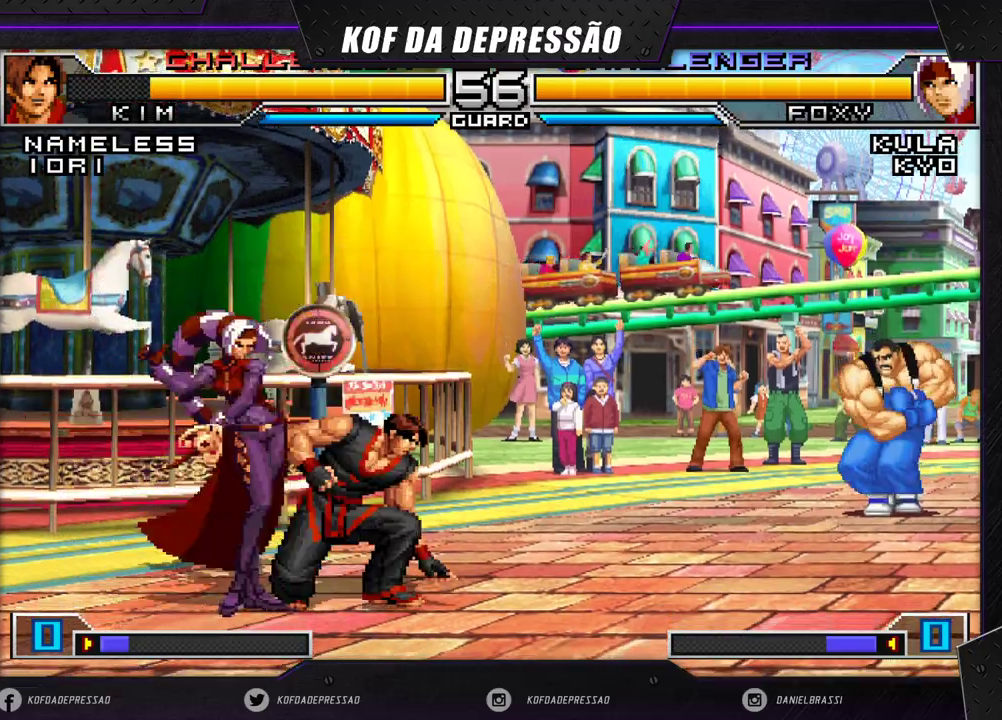
{"buttons": [], "left_stick": "right", "events": [[67, "R1", "up"], [283, "SQUARE", "down"], [467, "SQUARE", "up"]]}
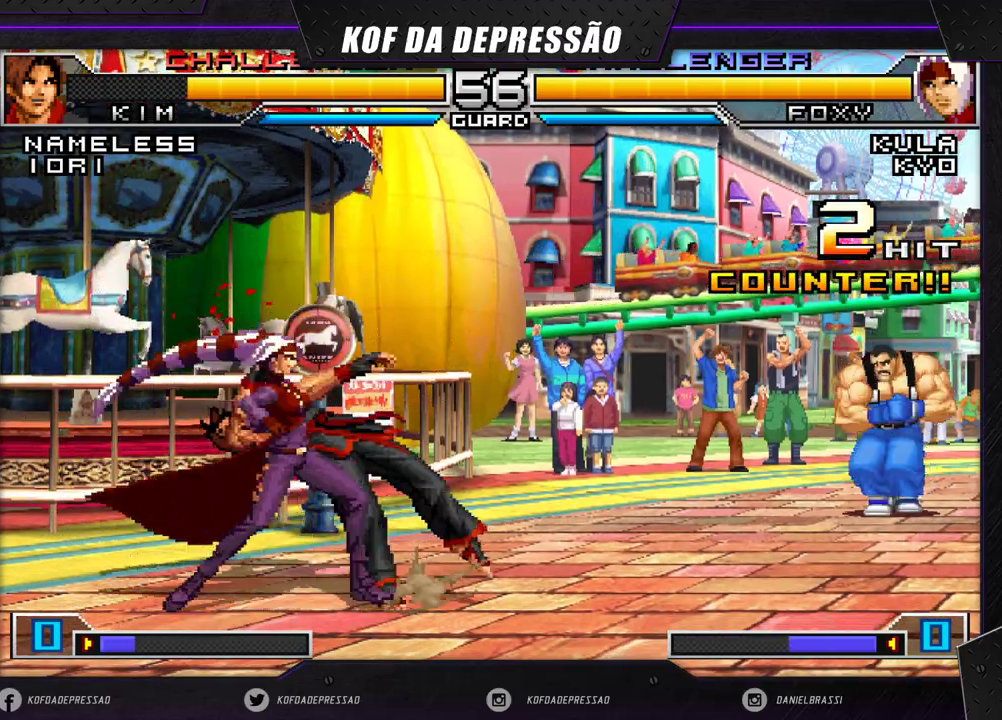
{"buttons": [], "left_stick": "down", "events": [[117, "left_stick", "down-right"], [200, "SQUARE", "down"], [333, "SQUARE", "up"], [333, "left_stick", "right"], [500, "left_stick", "down"]]}
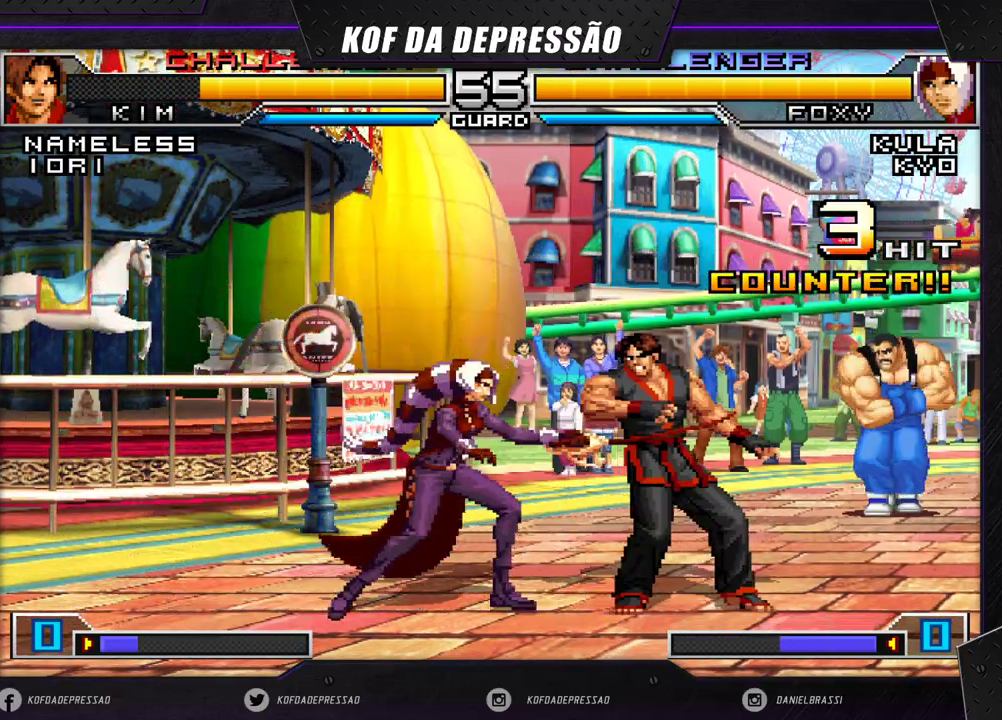
{"buttons": ["R1"], "left_stick": "left", "events": [[100, "left_stick", "left"], [133, "R1", "down"], [333, "left_stick", "right"], [350, "R1", "up"], [383, "left_stick", "down"], [467, "left_stick", "left"], [483, "R1", "down"]]}
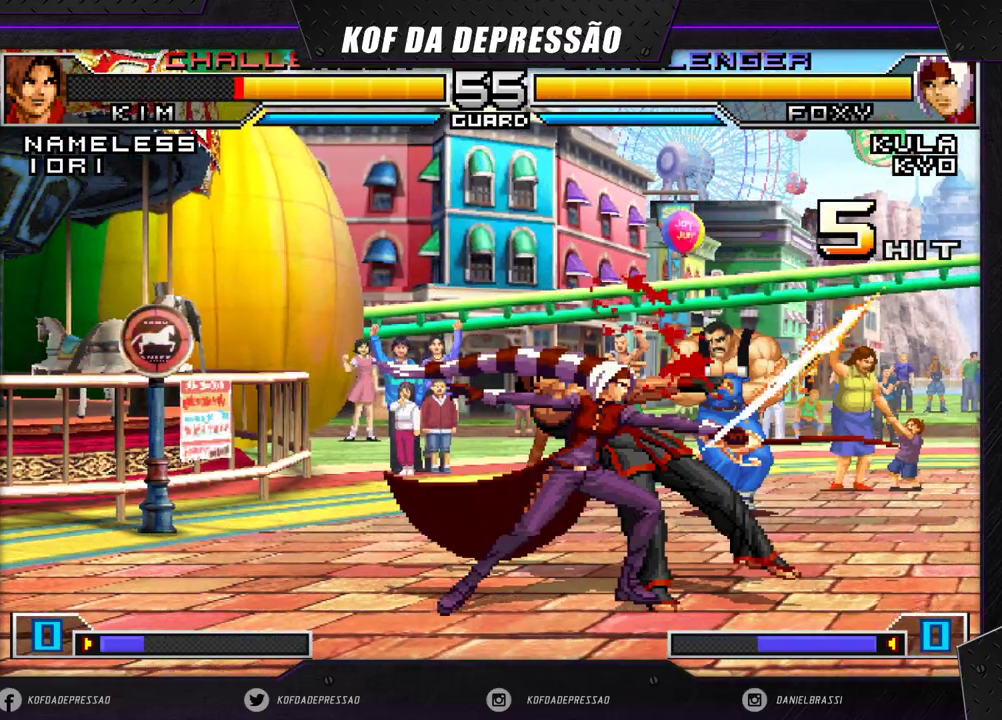
{"buttons": [], "left_stick": "left", "events": [[33, "R1", "up"], [50, "left_stick", "center"], [83, "R1", "down"], [100, "left_stick", "down"], [133, "R1", "up"], [183, "R1", "down"], [217, "left_stick", "left"], [233, "R1", "up"], [283, "R1", "down"], [333, "R1", "up"], [383, "R1", "down"], [450, "R1", "up"]]}
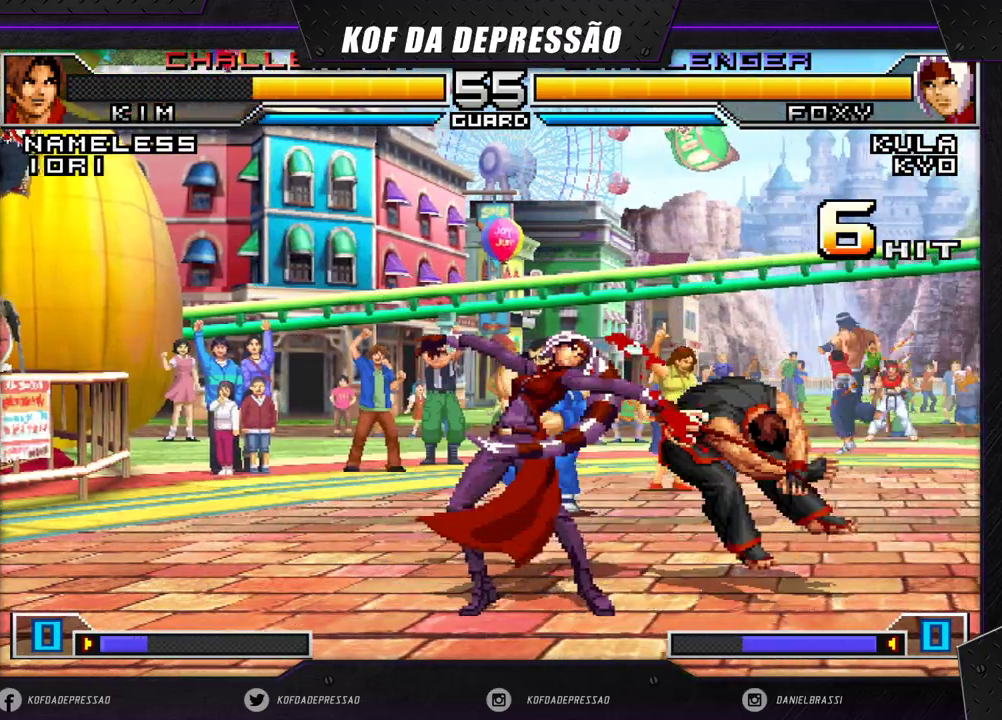
{"buttons": [], "left_stick": "right", "events": [[283, "left_stick", "right"], [333, "left_stick", "center"], [400, "left_stick", "right"]]}
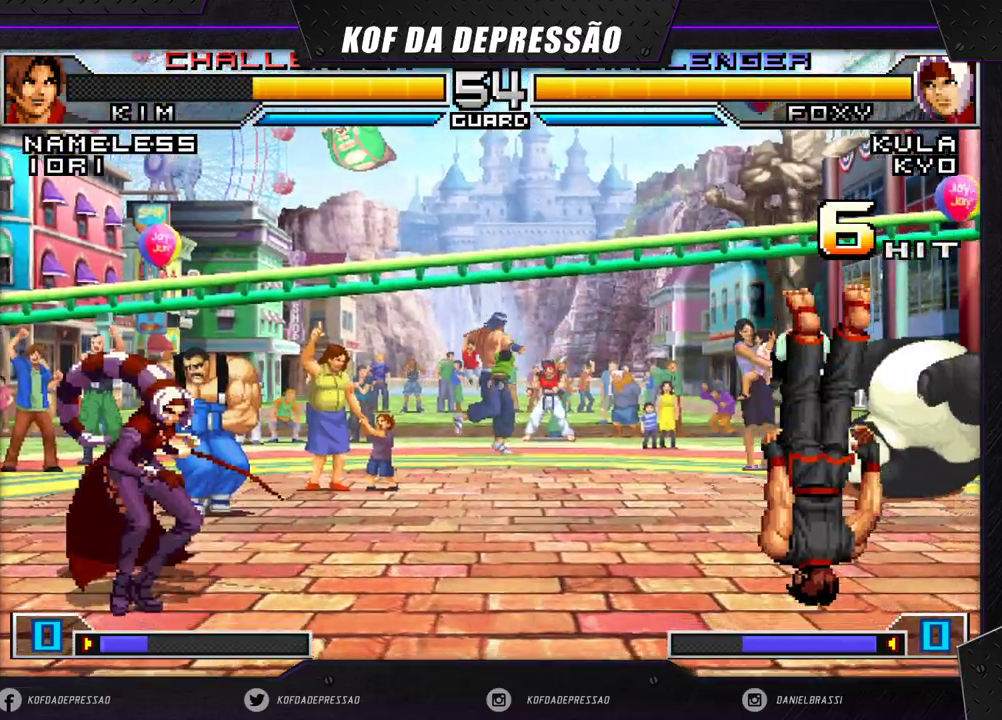
{"buttons": [], "left_stick": "left", "events": [[33, "left_stick", "center"], [100, "left_stick", "right"], [350, "CROSS", "down"], [350, "R1", "down"], [417, "left_stick", "center"], [467, "CROSS", "up"], [467, "R1", "up"], [483, "left_stick", "left"]]}
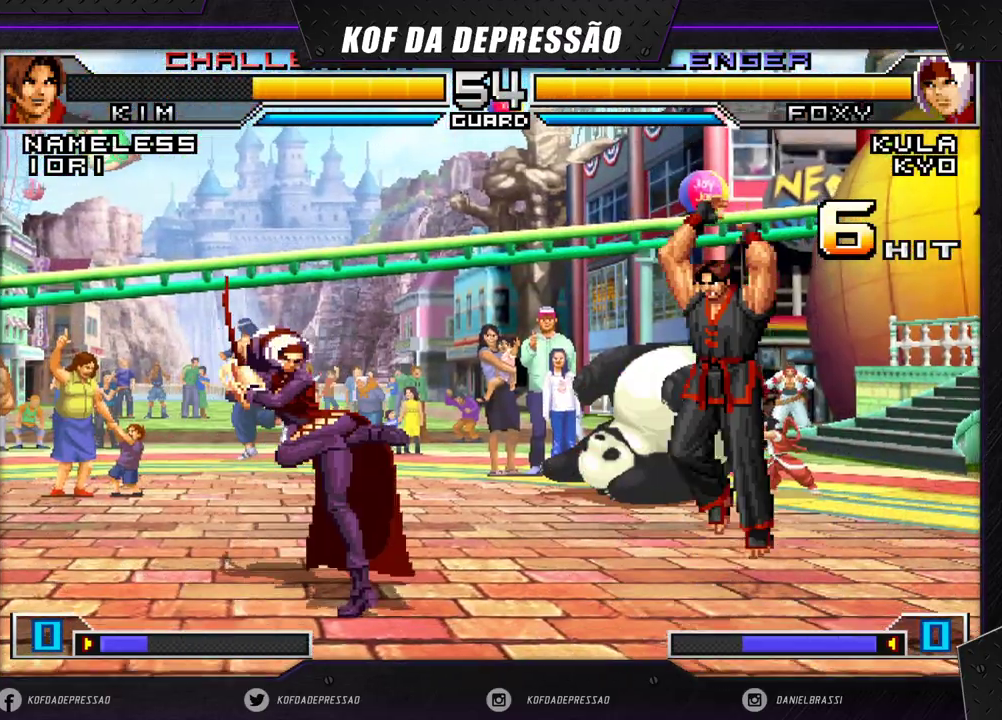
{"buttons": [], "left_stick": "center", "events": [[33, "left_stick", "down"], [150, "TRIANGLE", "down"], [167, "left_stick", "right"], [267, "TRIANGLE", "up"], [333, "left_stick", "center"]]}
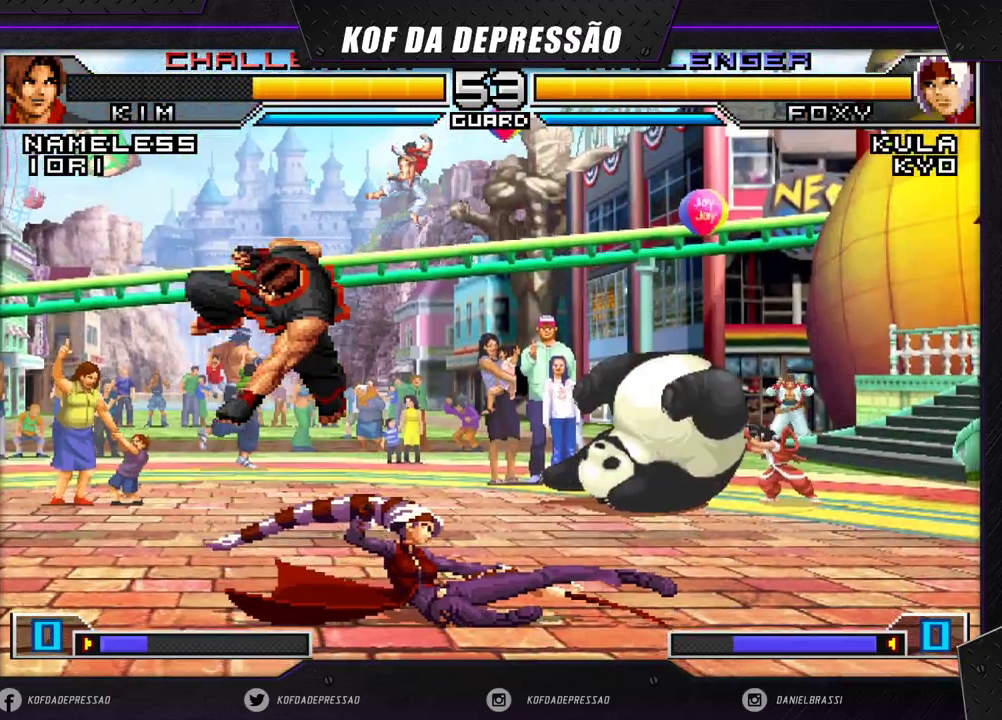
{"buttons": [], "left_stick": "down-right", "events": [[183, "left_stick", "down-right"]]}
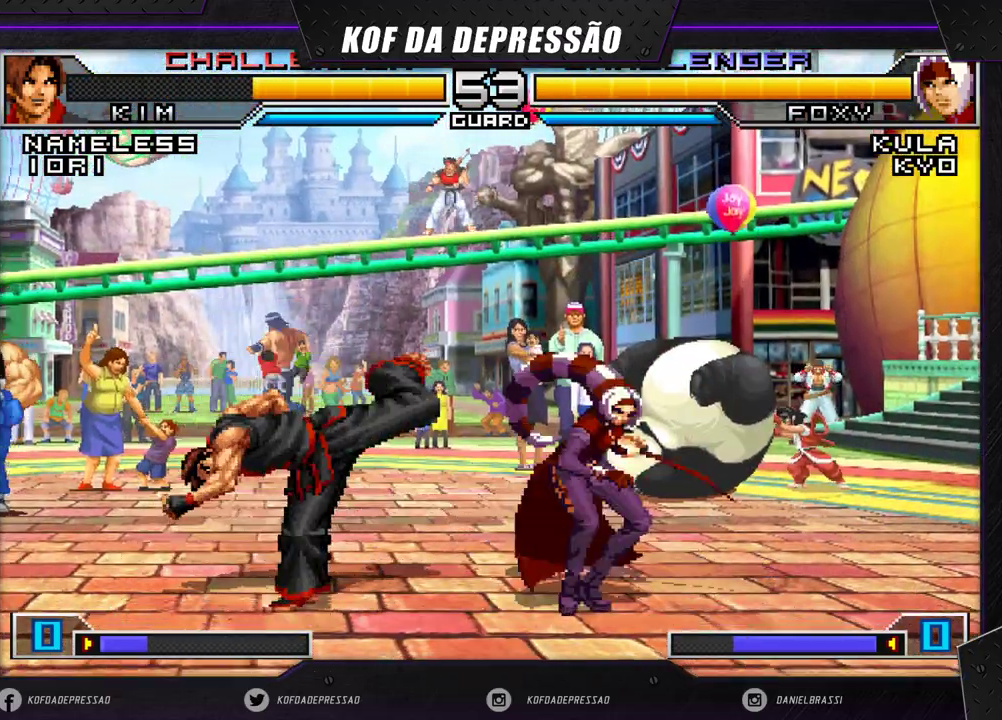
{"buttons": ["CROSS"], "left_stick": "up-right", "events": [[283, "left_stick", "up-right"], [450, "CROSS", "down"]]}
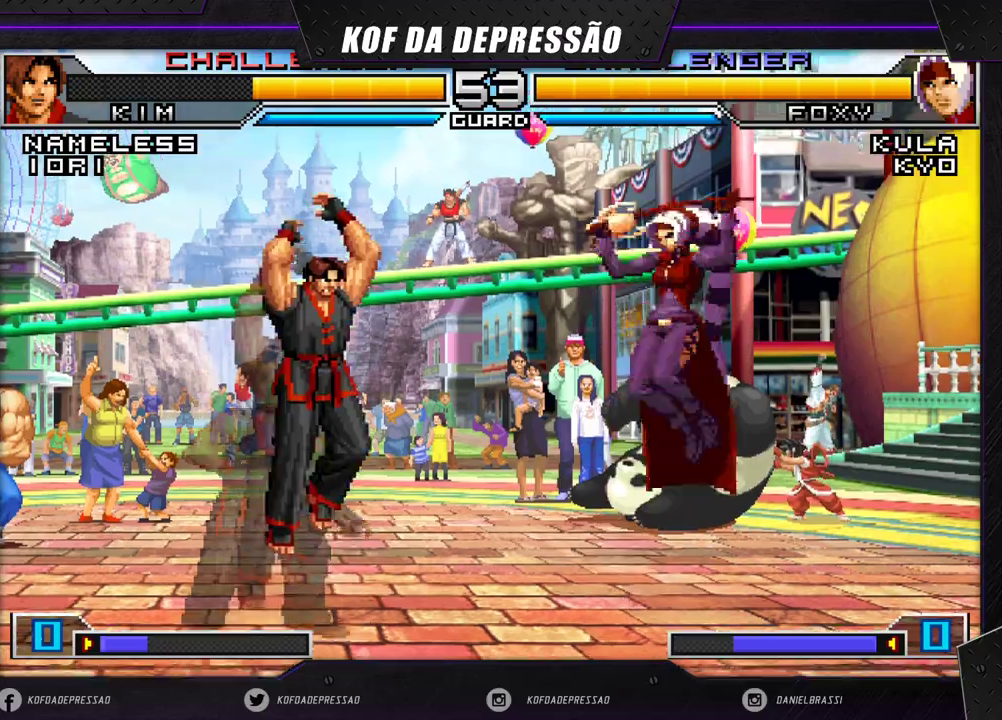
{"buttons": [], "left_stick": "right", "events": [[83, "CROSS", "up"], [83, "left_stick", "center"], [367, "left_stick", "right"]]}
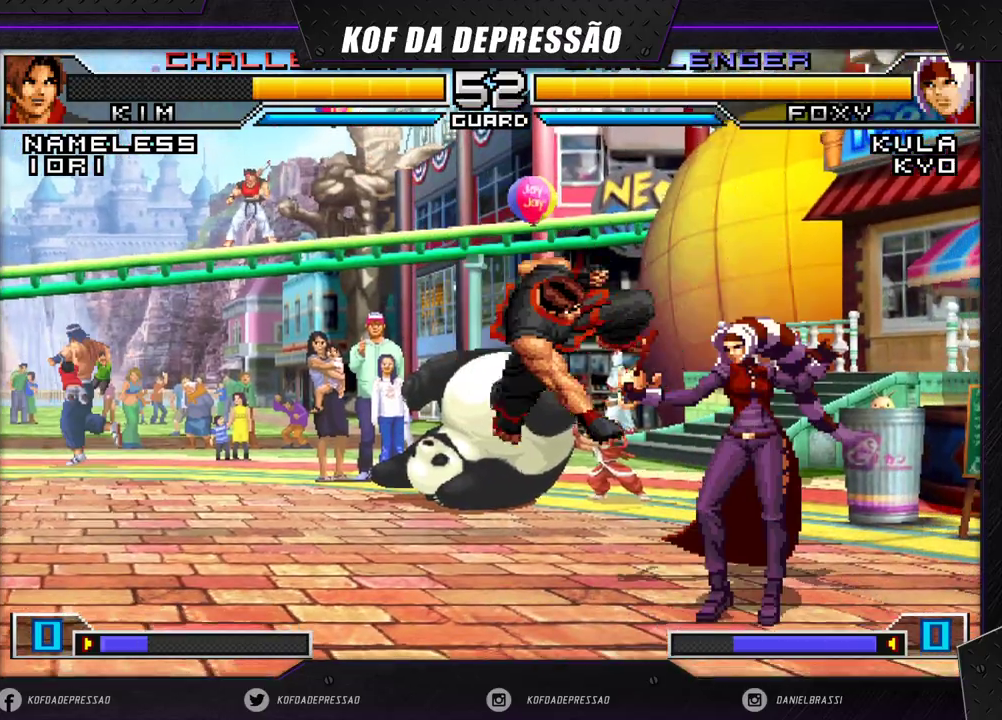
{"buttons": [], "left_stick": "down-right", "events": [[233, "left_stick", "down-right"]]}
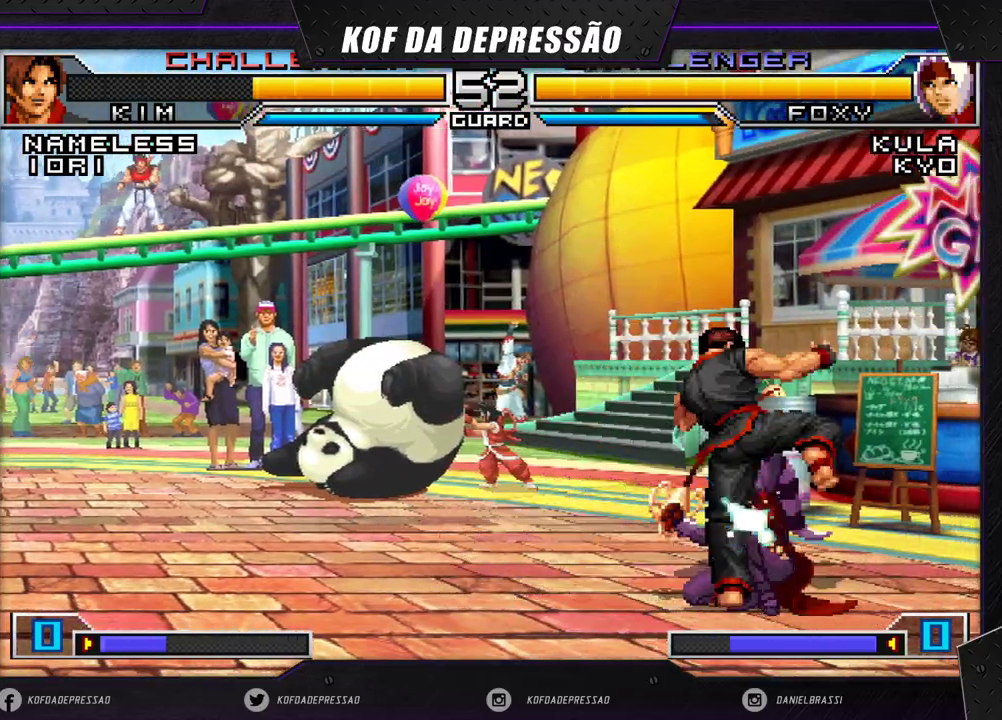
{"buttons": [], "left_stick": "down-right", "events": []}
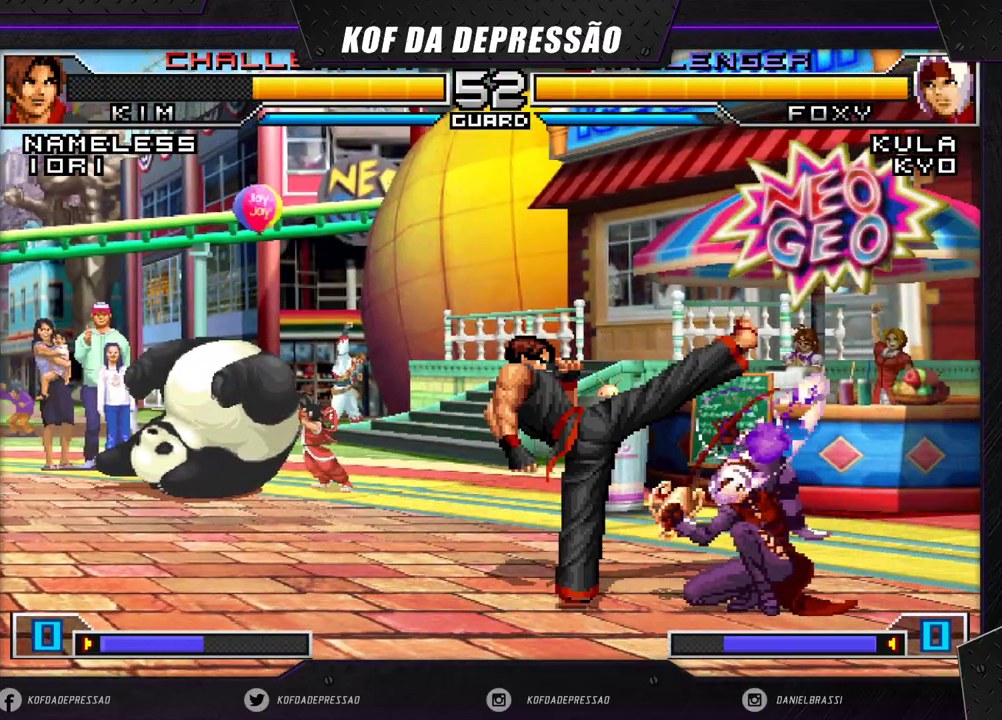
{"buttons": [], "left_stick": "center", "events": [[300, "left_stick", "left"], [367, "left_stick", "down"], [417, "left_stick", "left"], [483, "left_stick", "center"]]}
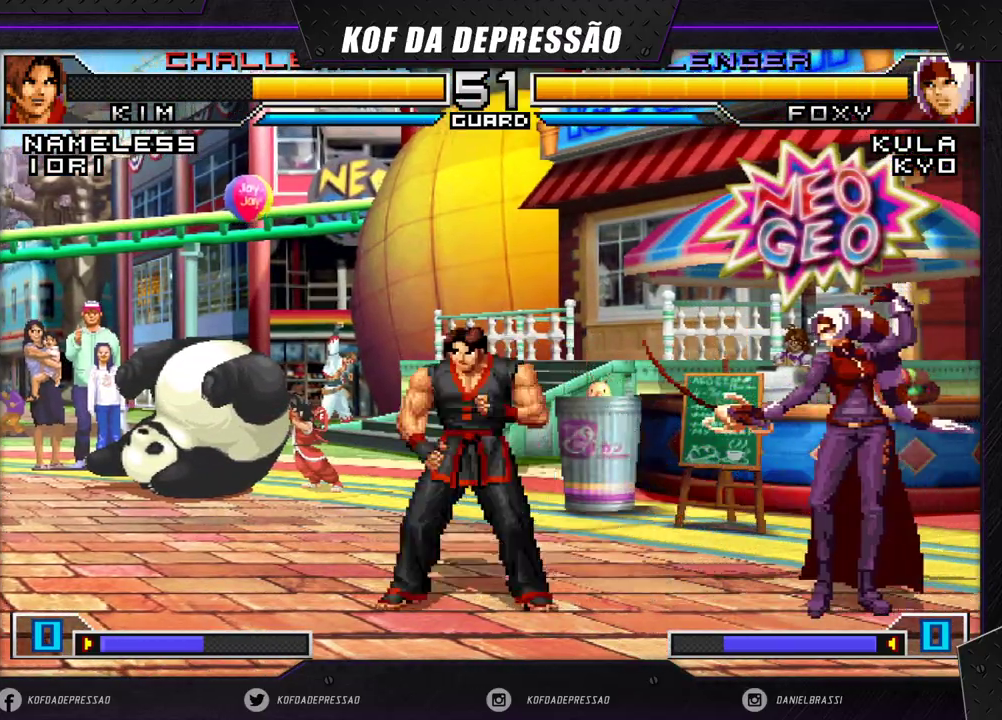
{"buttons": [], "left_stick": "center", "events": [[33, "left_stick", "down-right"], [167, "left_stick", "up-left"], [233, "left_stick", "center"], [333, "CROSS", "down"], [333, "R1", "down"], [400, "R1", "up"], [417, "CROSS", "up"]]}
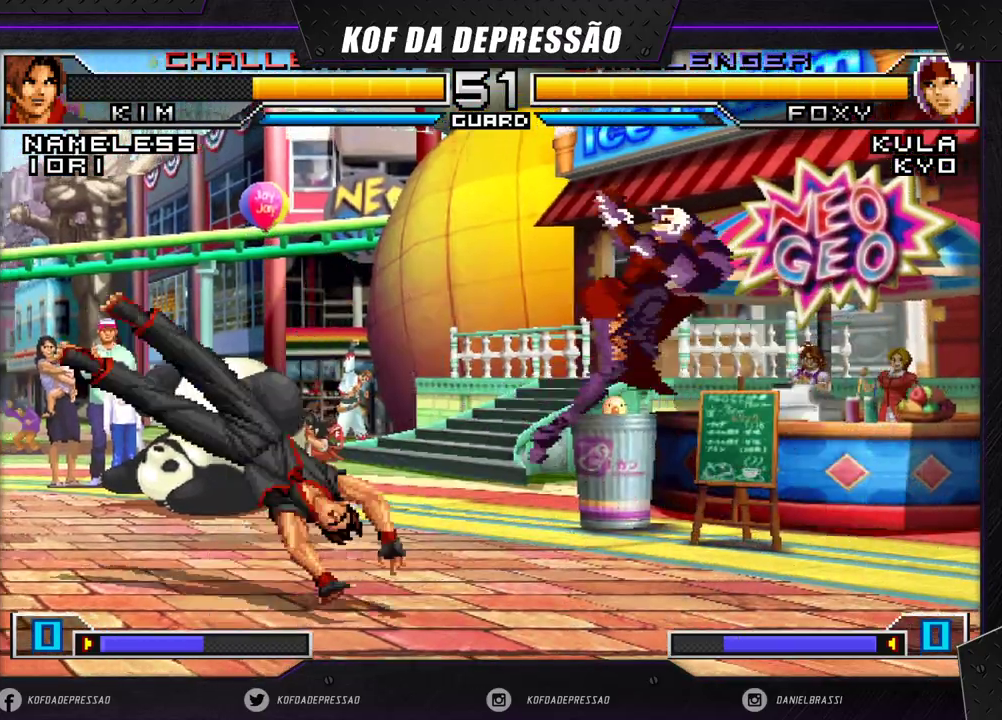
{"buttons": [], "left_stick": "down-right", "events": [[233, "left_stick", "down-right"]]}
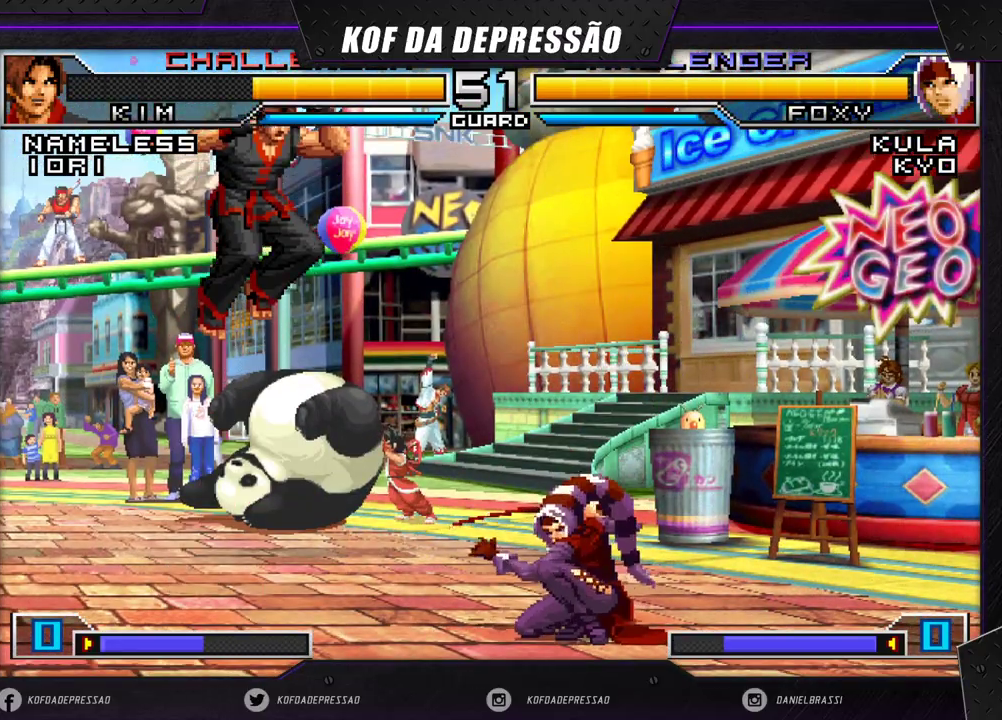
{"buttons": [], "left_stick": "left", "events": [[133, "left_stick", "right"], [217, "R1", "down"], [233, "CROSS", "down"], [367, "CROSS", "up"], [383, "R1", "up"], [383, "left_stick", "down"], [500, "left_stick", "left"]]}
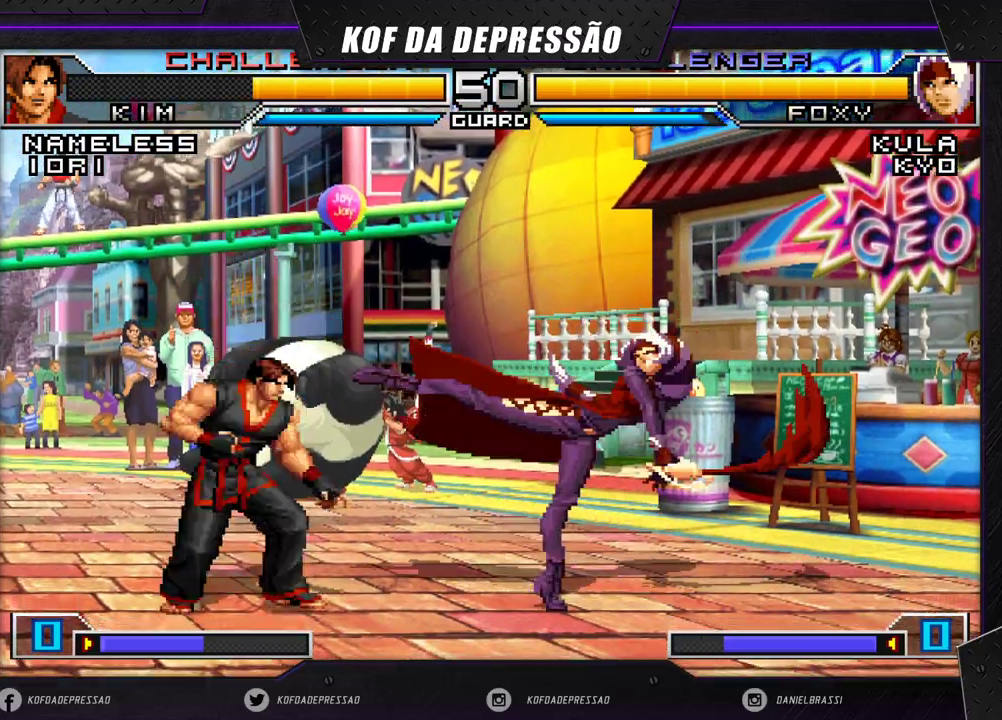
{"buttons": [], "left_stick": "down-right", "events": [[33, "TRIANGLE", "down"], [183, "left_stick", "center"], [233, "TRIANGLE", "up"], [317, "left_stick", "down-right"]]}
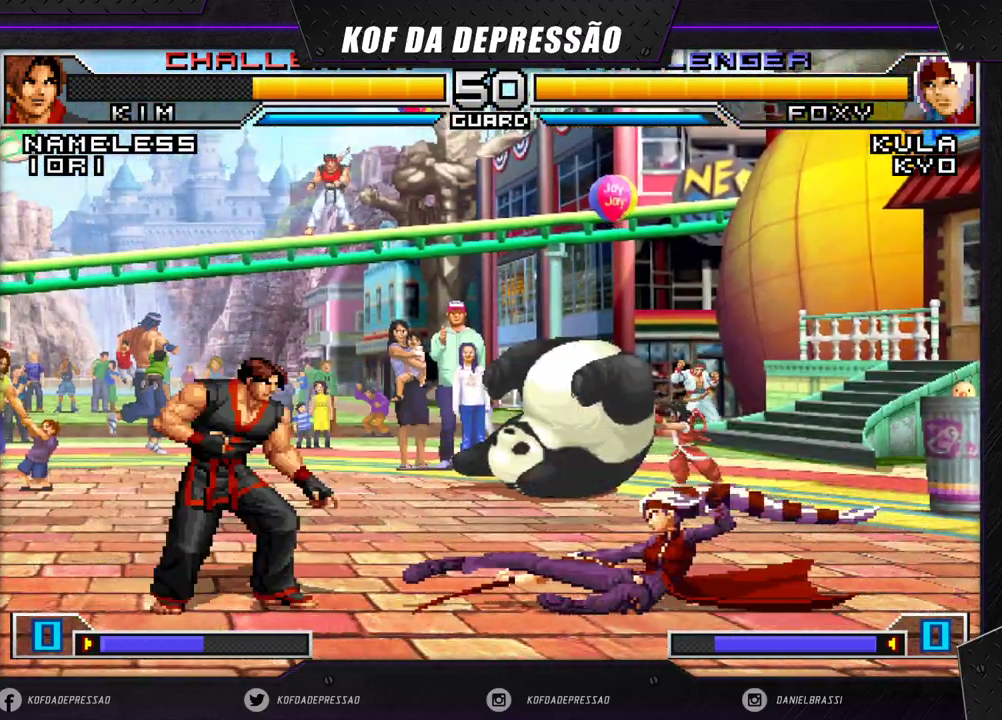
{"buttons": [], "left_stick": "left", "events": [[350, "left_stick", "left"]]}
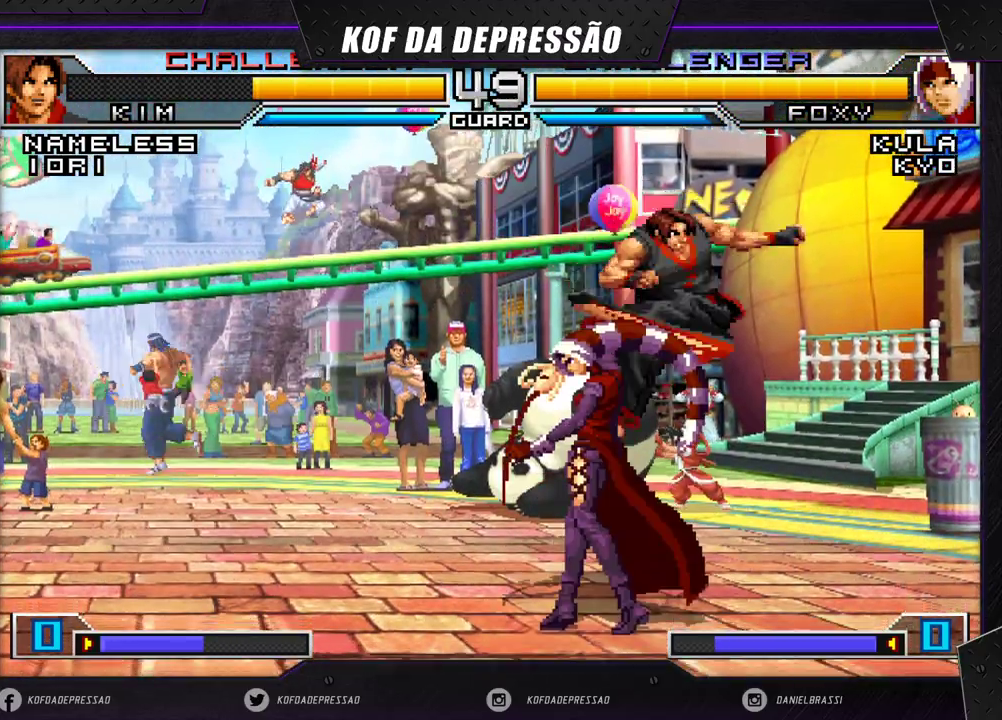
{"buttons": ["SQUARE"], "left_stick": "right", "events": [[33, "R1", "down"], [167, "R1", "up"], [167, "left_stick", "down"], [217, "left_stick", "down-right"], [317, "left_stick", "right"], [350, "SQUARE", "down"]]}
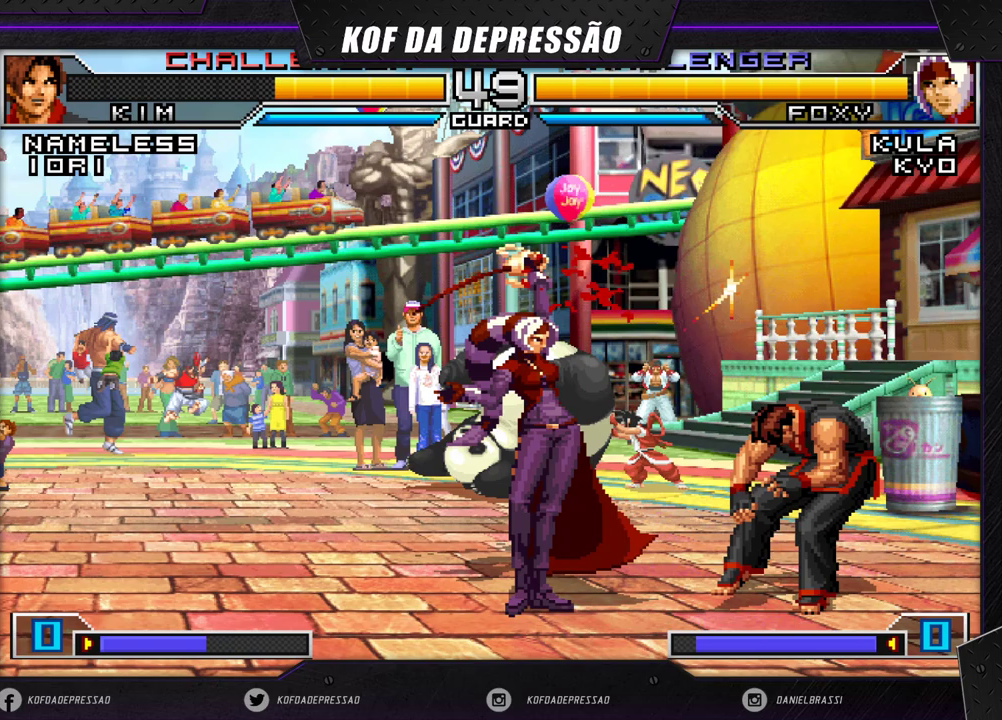
{"buttons": [], "left_stick": "center", "events": [[83, "SQUARE", "up"], [117, "left_stick", "center"]]}